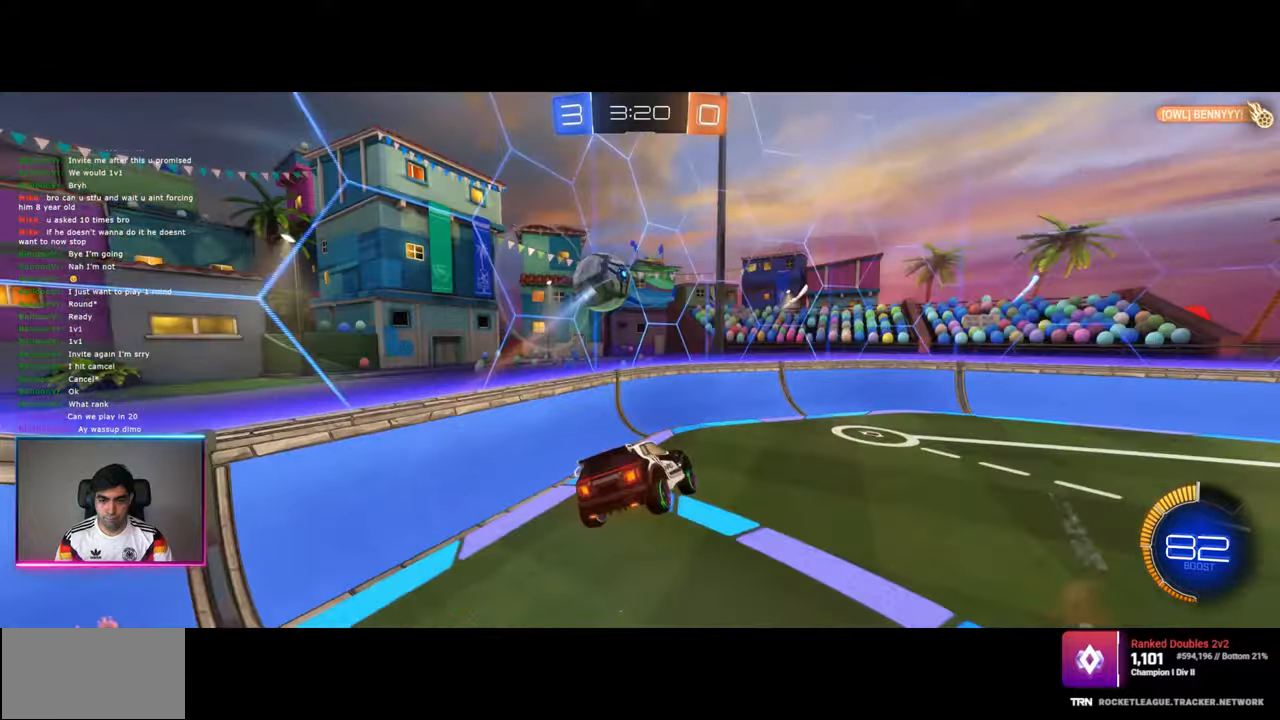
Gameplay with keyboard and mouse; each line is a JSON object with the keys and mouse buttons held at the frame after it. "events" lists presses ("down") and releases ("up") of "a", "ctrl", "d", "e", "q", "s", "shift", "space", "w", "mouse_left", "mouse_wheel", "mouse_right", "mouse_mb4" and "mouse_mb5" between this image and that frame as [ms after this image, input, new state], when the widget could be followed in between. "mouse_left", "mouse_wheel", "mouse_right", "mouse_mb4", "mouse_mb5" = the "left", "wheel", "right", "mb4", "mb5" buttons of the "mouse" list. No other keys are recorded. "wheel" means that the mouse wheel is clicked or scrolled. Mouse movement is not recorded.
{"keys": ["d"], "mouse": [], "events": [[84, "e", "down"], [184, "e", "up"], [334, "q", "down"], [384, "d", "down"], [434, "q", "up"]]}
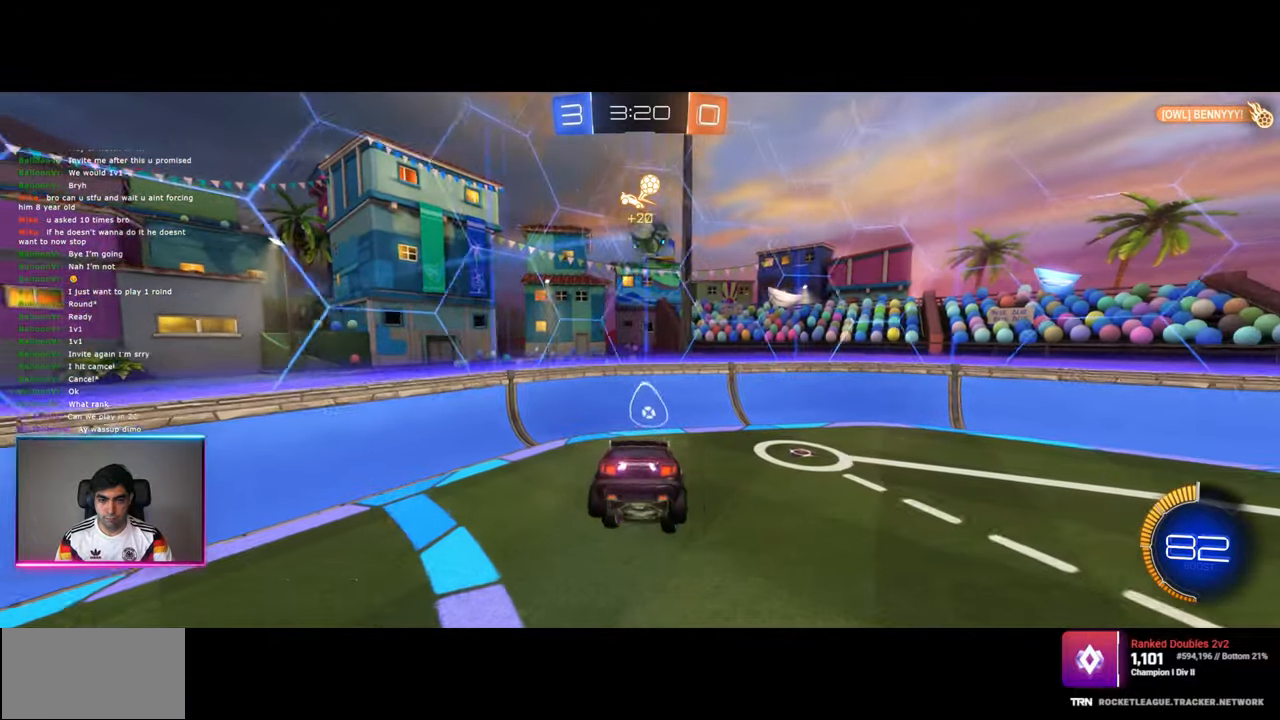
{"keys": ["e", "s"], "mouse": [], "events": [[217, "d", "up"], [334, "s", "down"], [450, "e", "down"]]}
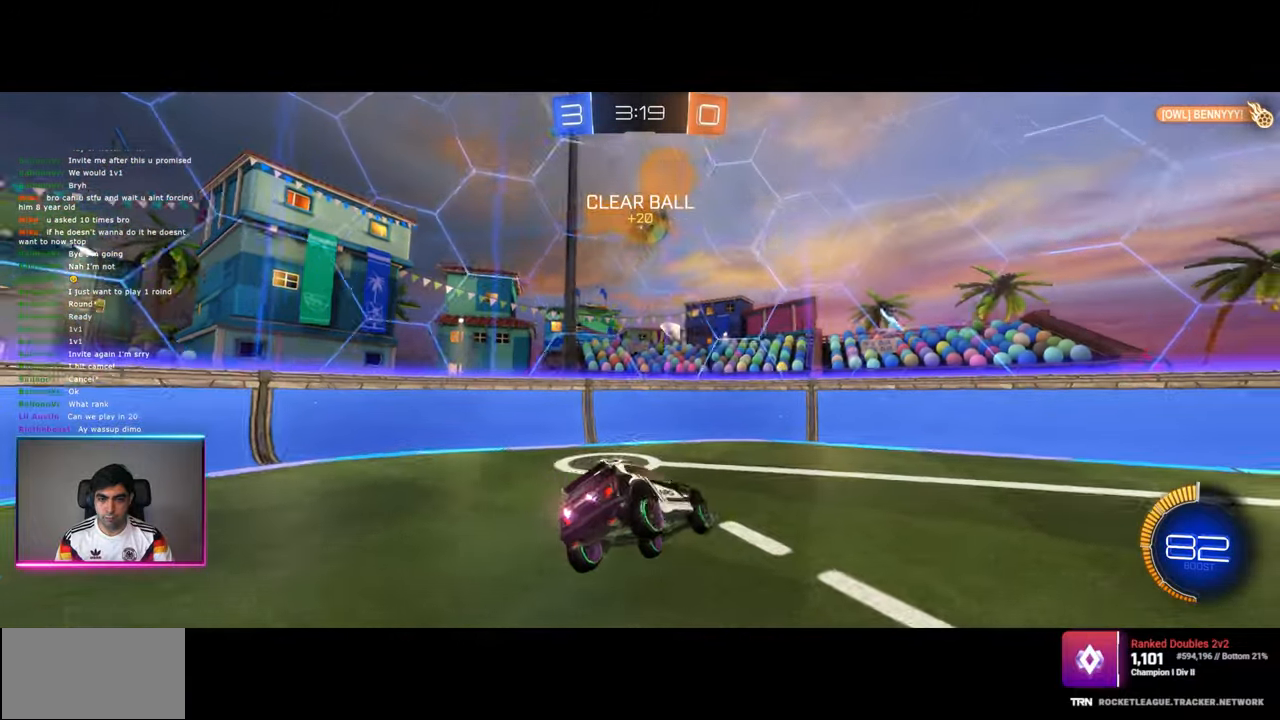
{"keys": ["d", "w"], "mouse": [], "events": [[34, "s", "up"], [50, "e", "up"], [267, "w", "down"], [500, "d", "down"]]}
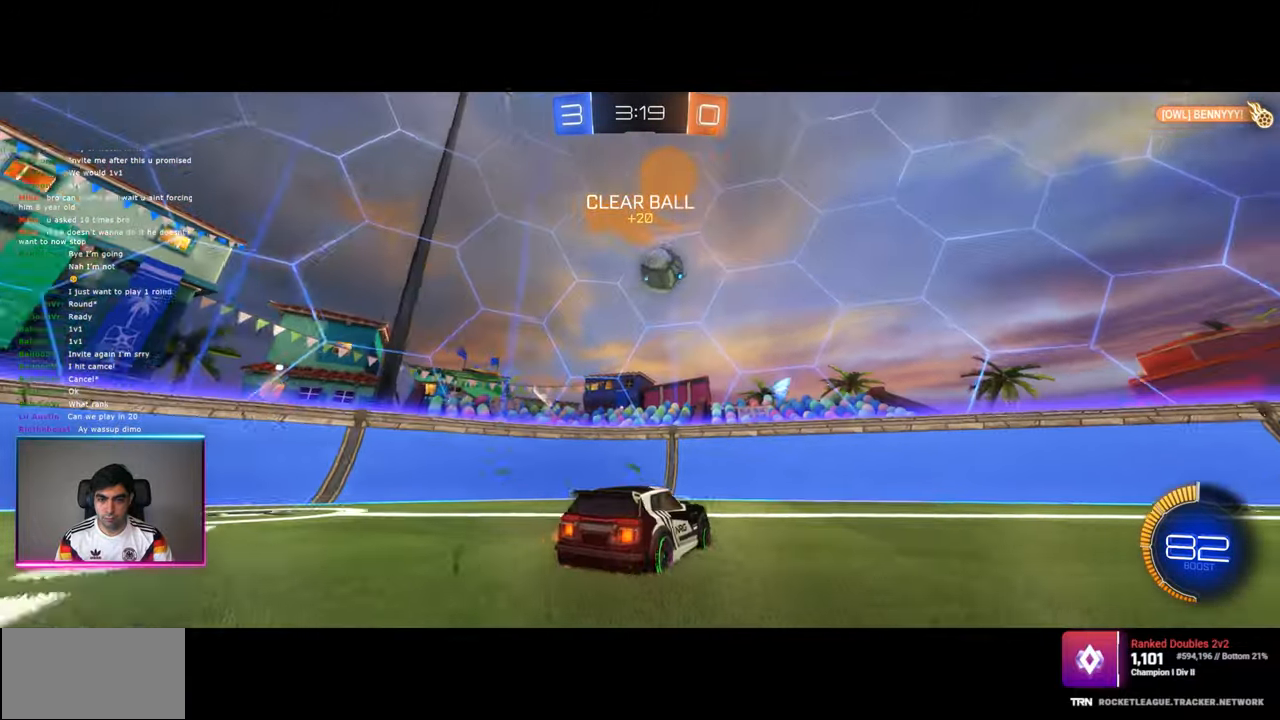
{"keys": ["w"], "mouse": [], "events": [[334, "d", "up"], [384, "space", "down"], [484, "space", "up"]]}
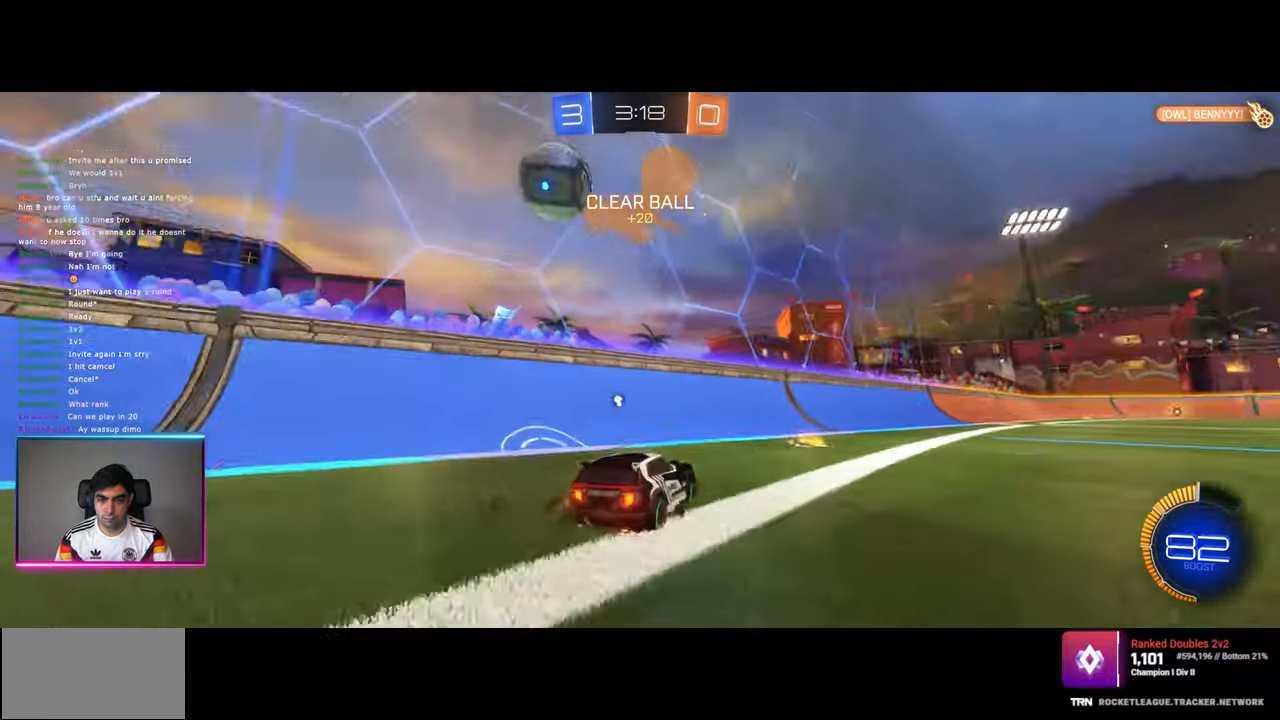
{"keys": ["d", "w"], "mouse": ["left"], "events": [[150, "w", "up"], [234, "d", "down"], [467, "mouse_left", "down"], [484, "w", "down"]]}
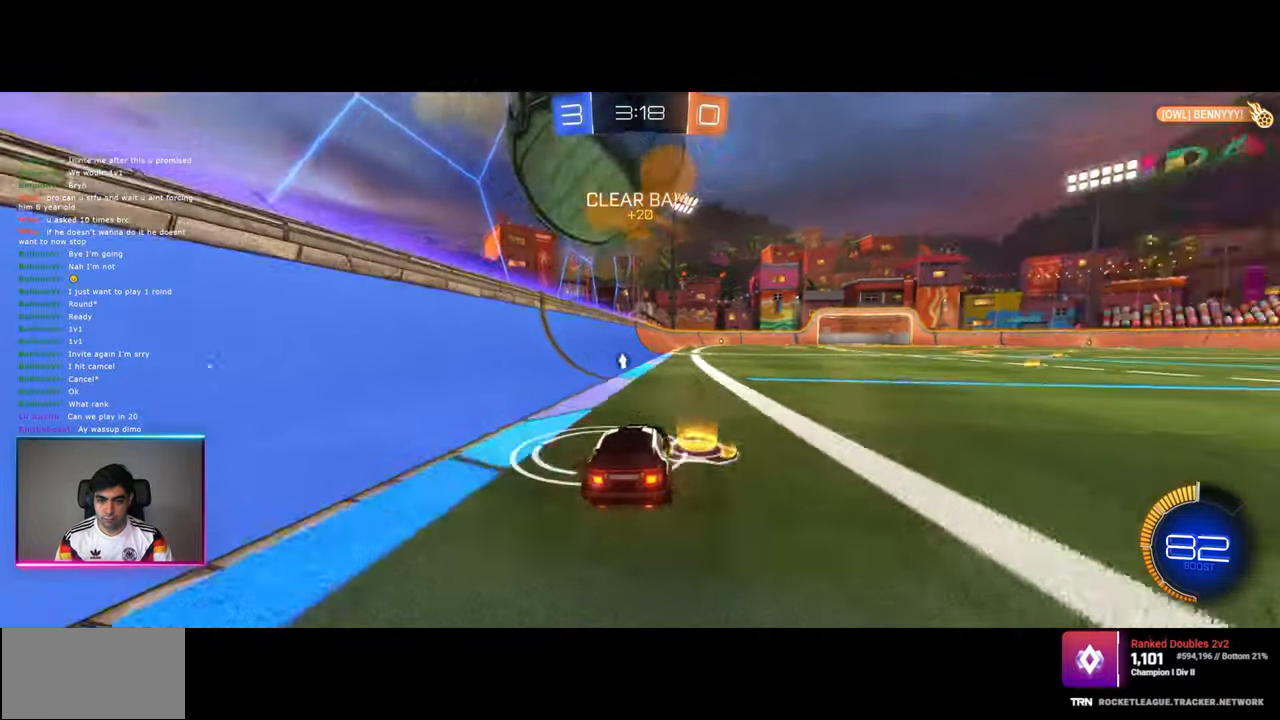
{"keys": ["w"], "mouse": [], "events": [[67, "d", "up"], [184, "d", "down"], [184, "w", "up"], [217, "mouse_left", "up"], [417, "d", "up"], [434, "w", "down"]]}
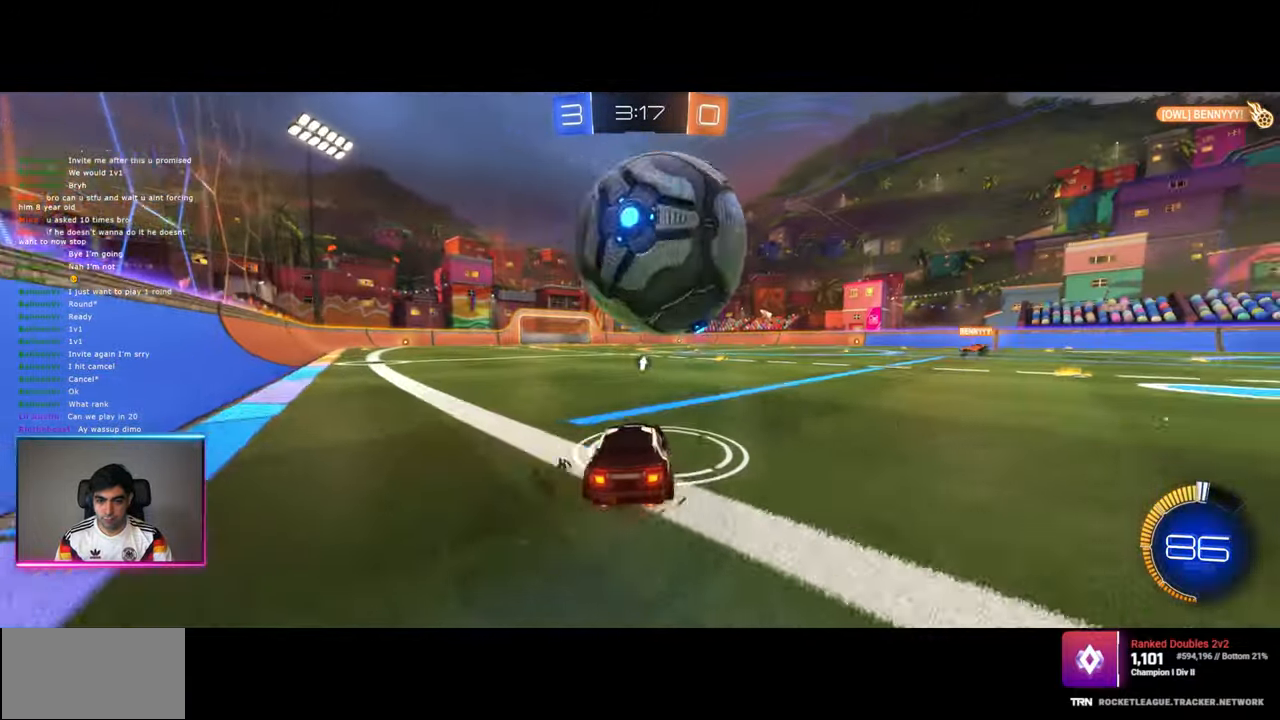
{"keys": [], "mouse": [], "events": [[34, "a", "down"], [34, "mouse_left", "down"], [117, "a", "up"], [300, "mouse_left", "up"], [350, "a", "down"], [384, "a", "up"], [384, "w", "up"]]}
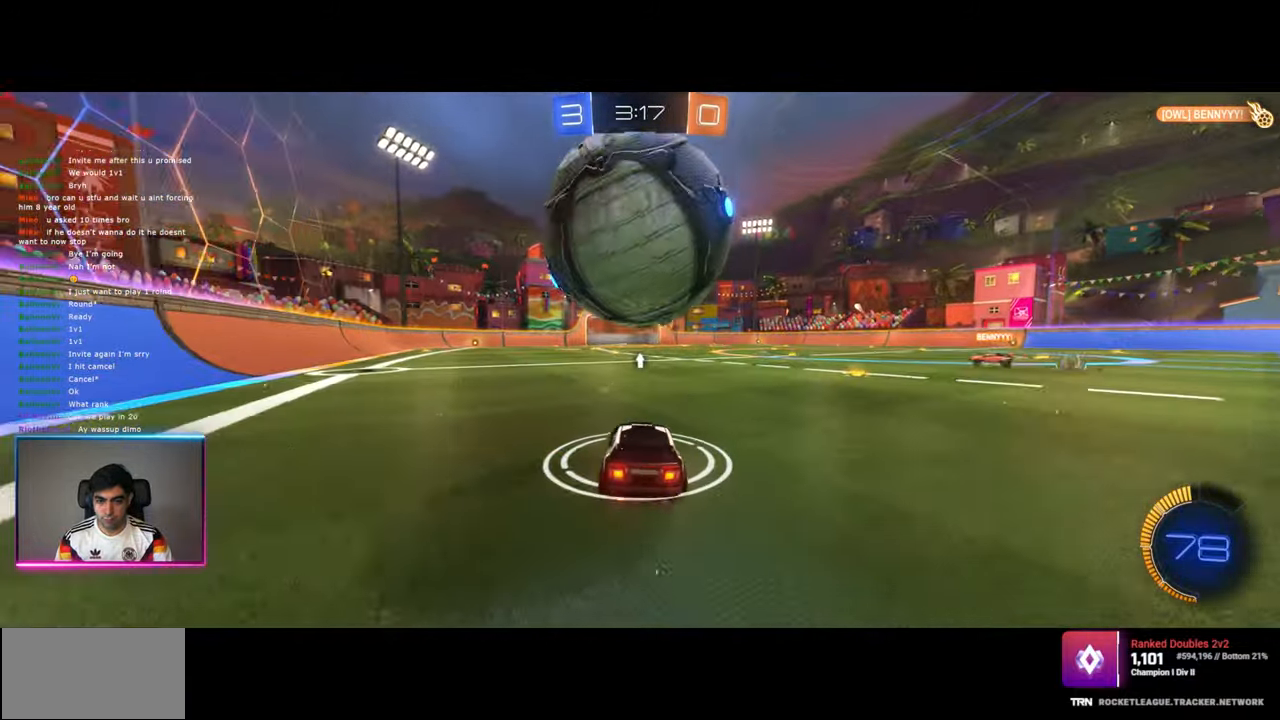
{"keys": ["a", "w"], "mouse": ["left"], "events": [[67, "s", "down"], [84, "d", "down"], [167, "d", "up"], [167, "mouse_left", "down"], [167, "s", "up"], [334, "w", "down"], [384, "w", "up"], [417, "mouse_left", "up"], [417, "w", "down"], [450, "mouse_left", "down"], [467, "a", "down"]]}
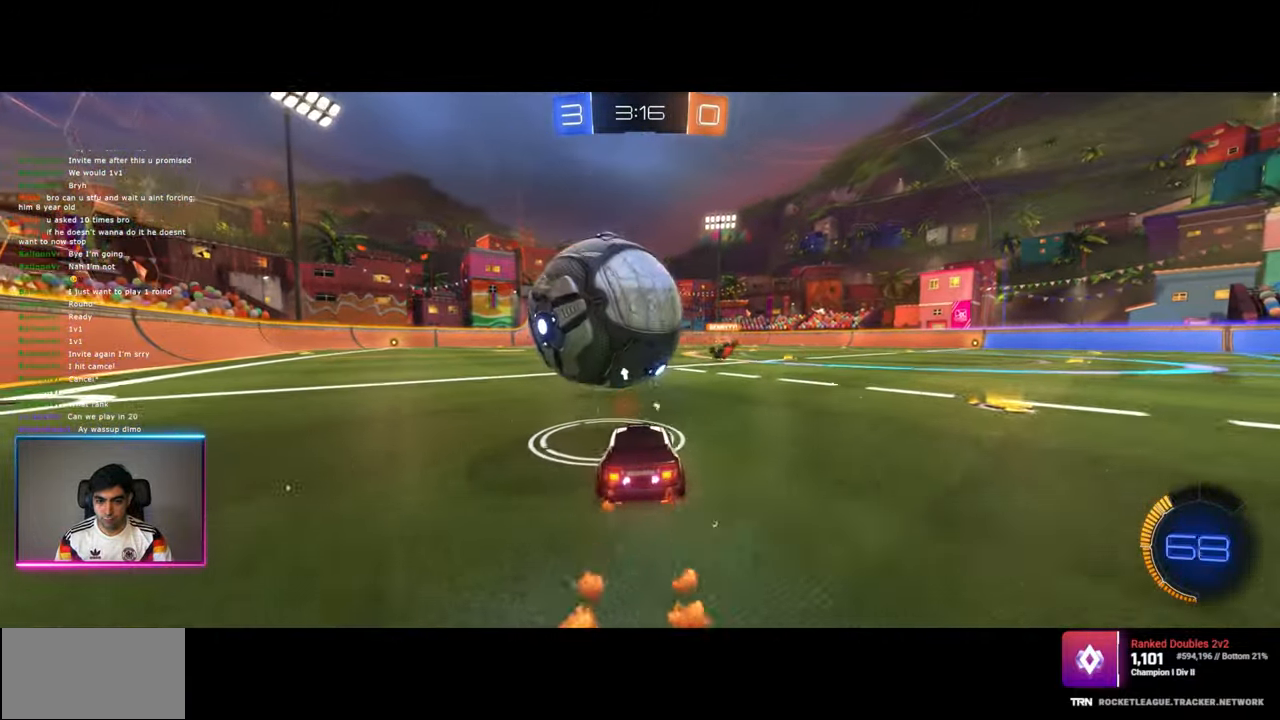
{"keys": ["d", "w"], "mouse": ["left"], "events": [[117, "a", "up"], [117, "w", "up"], [150, "w", "down"], [317, "d", "down"]]}
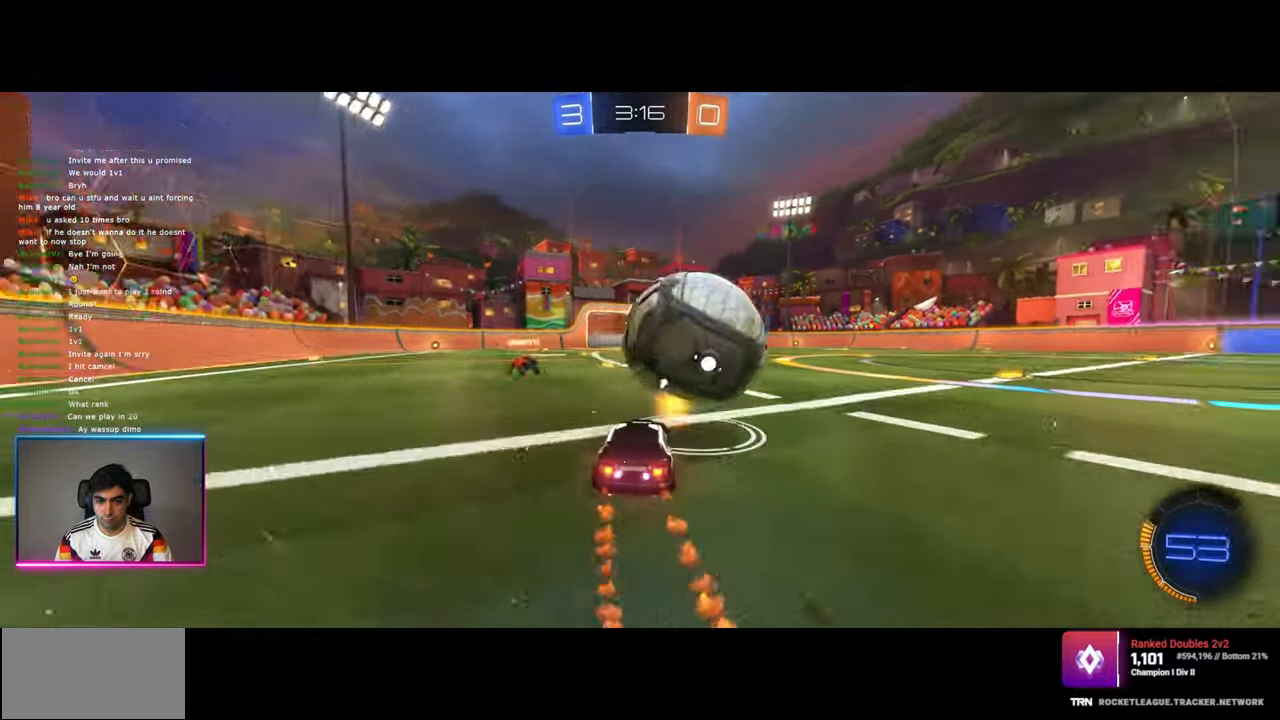
{"keys": ["w"], "mouse": [], "events": [[34, "d", "up"], [334, "a", "down"], [367, "mouse_left", "up"], [484, "a", "up"]]}
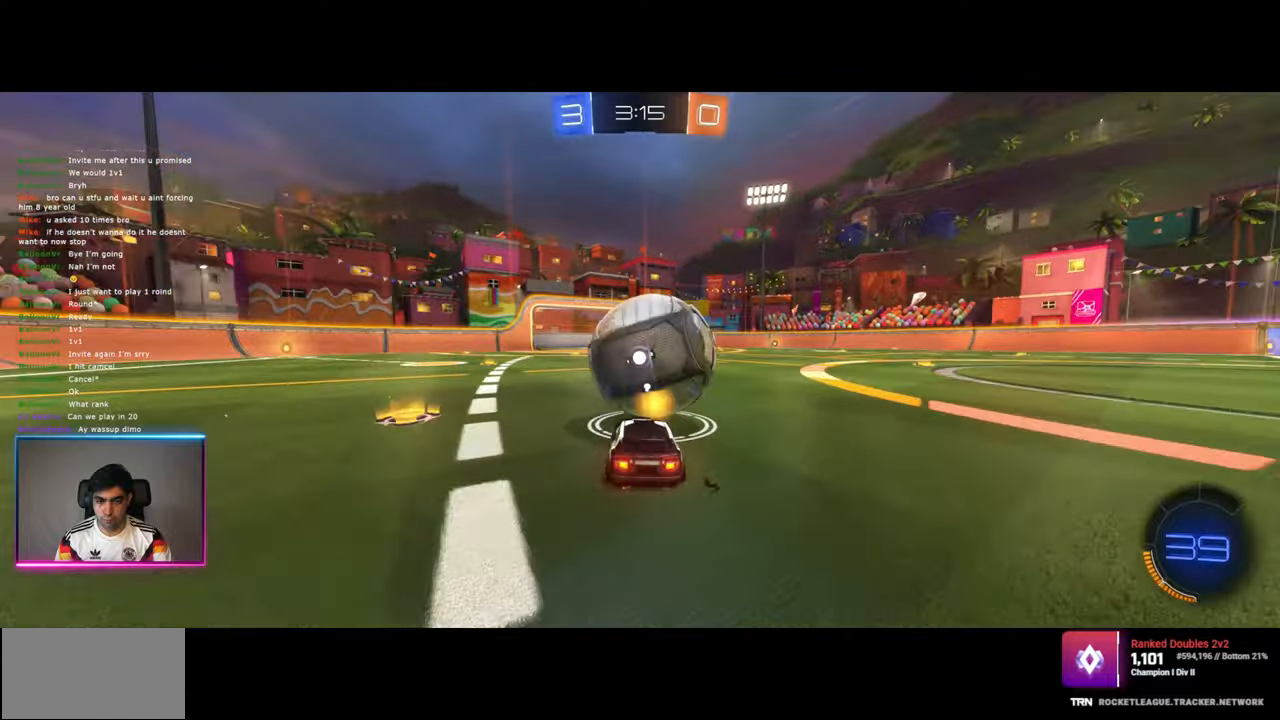
{"keys": ["d", "space"], "mouse": [], "events": [[367, "d", "down"], [367, "w", "up"], [500, "space", "down"]]}
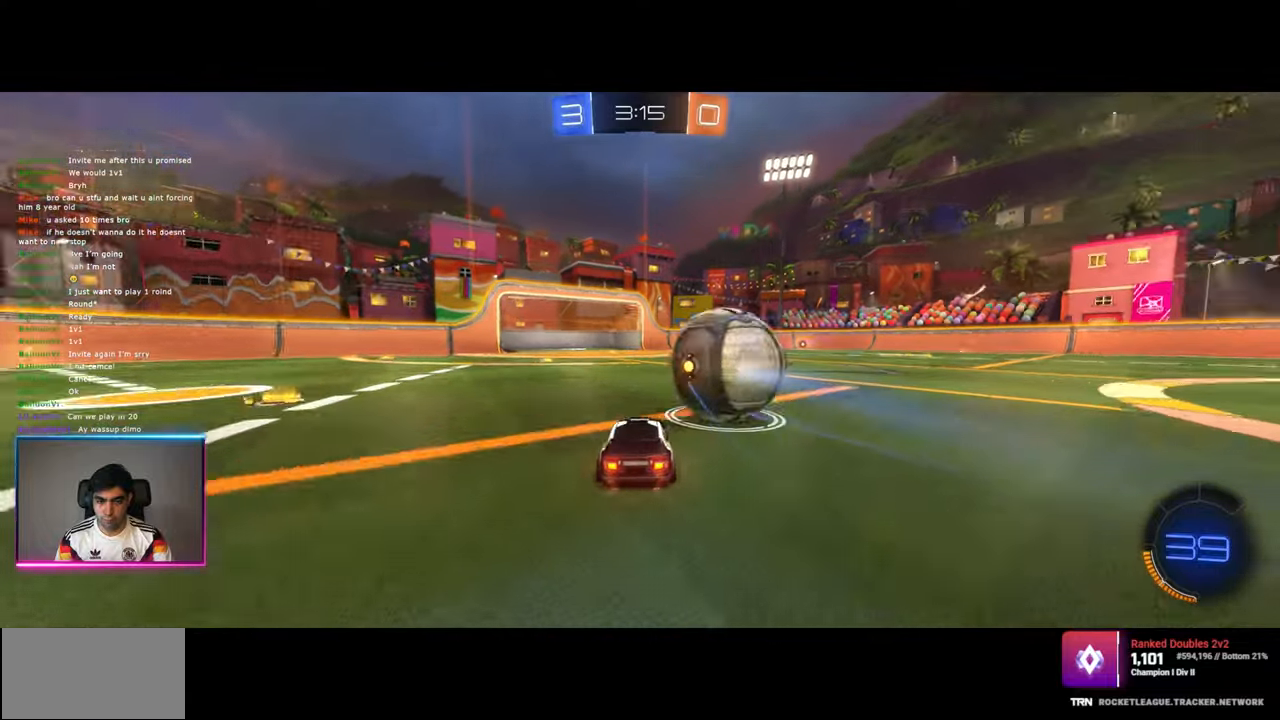
{"keys": ["d", "w"], "mouse": ["left"], "events": [[34, "d", "up"], [84, "space", "up"], [184, "mouse_left", "down"], [200, "w", "down"], [384, "d", "down"]]}
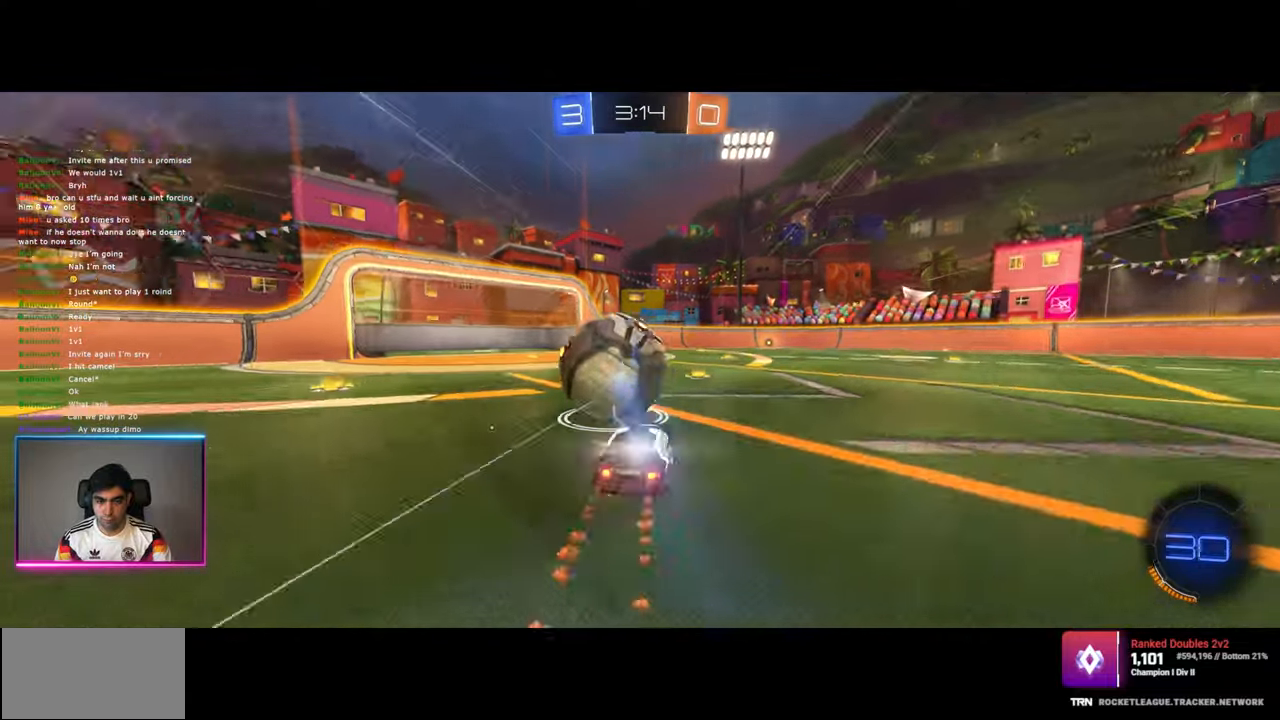
{"keys": ["a"], "mouse": [], "events": [[84, "d", "up"], [217, "a", "down"], [234, "mouse_left", "up"], [384, "w", "up"]]}
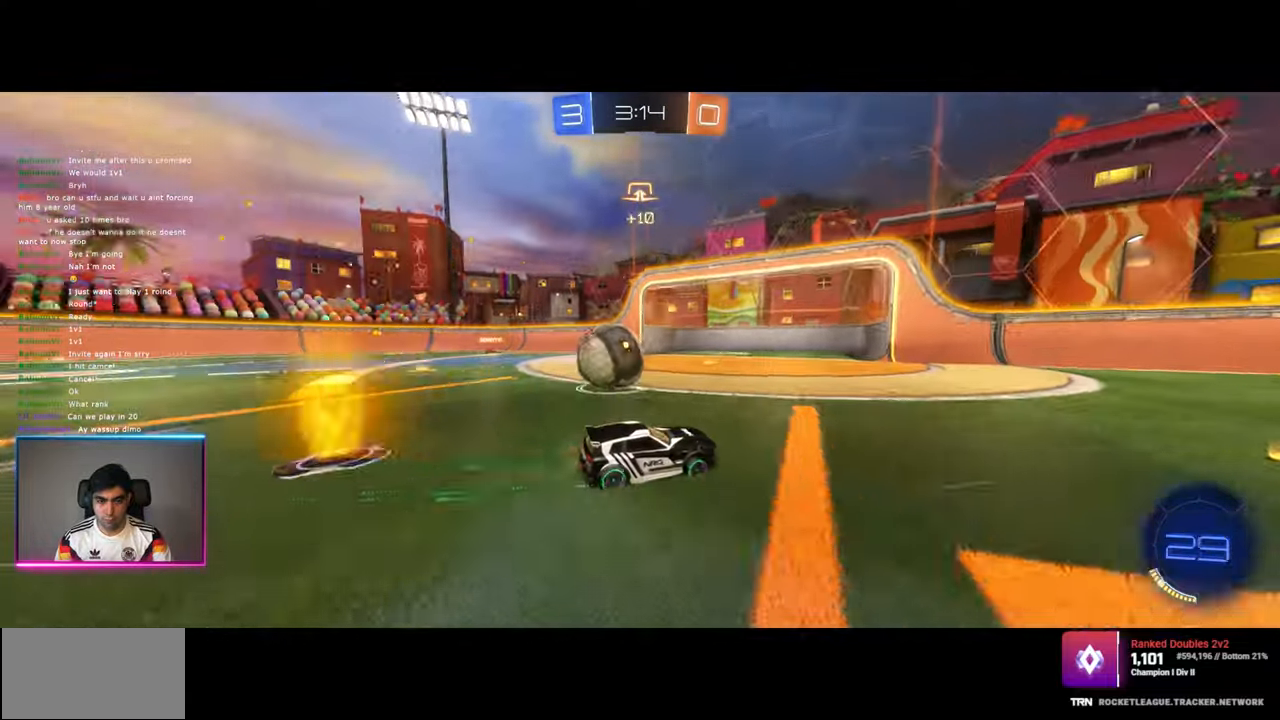
{"keys": ["a"], "mouse": [], "events": [[67, "a", "up"], [84, "mouse_left", "down"], [167, "mouse_left", "up"], [334, "a", "down"], [367, "mouse_left", "down"], [384, "w", "down"], [467, "mouse_left", "up"], [500, "w", "up"]]}
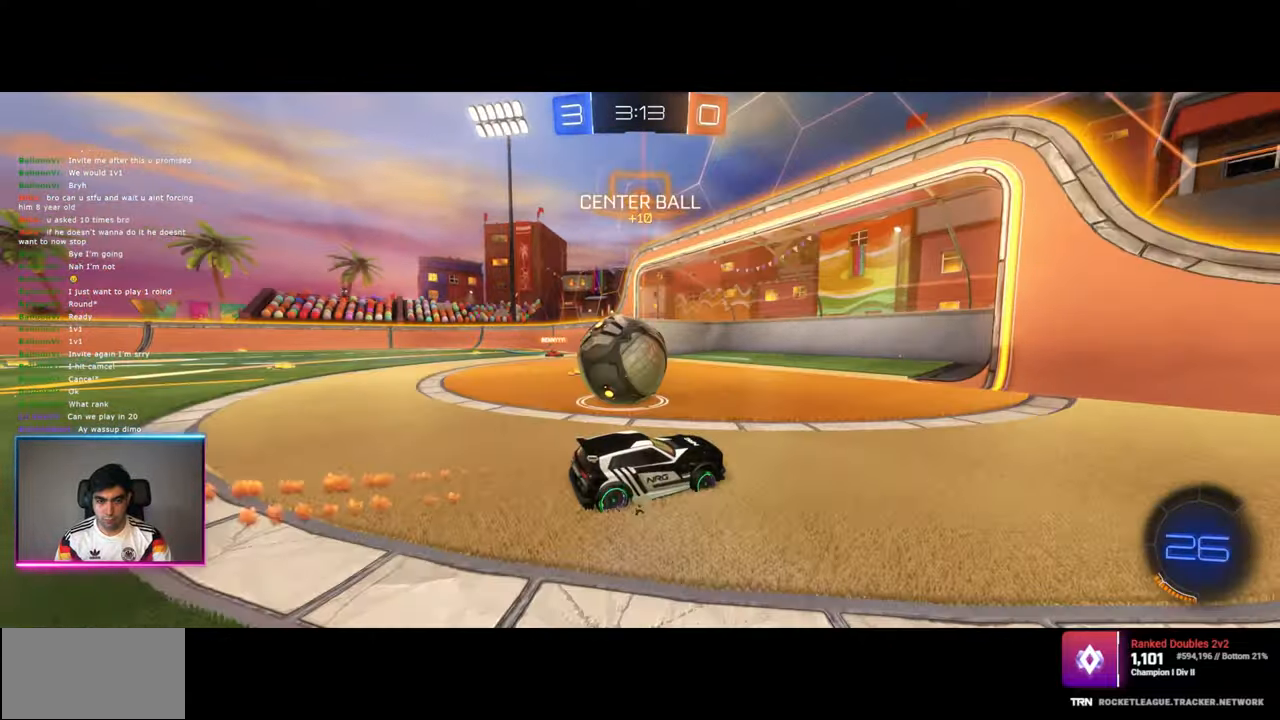
{"keys": [], "mouse": [], "events": [[117, "s", "down"], [217, "a", "up"], [234, "d", "down"], [284, "s", "up"], [334, "d", "up"]]}
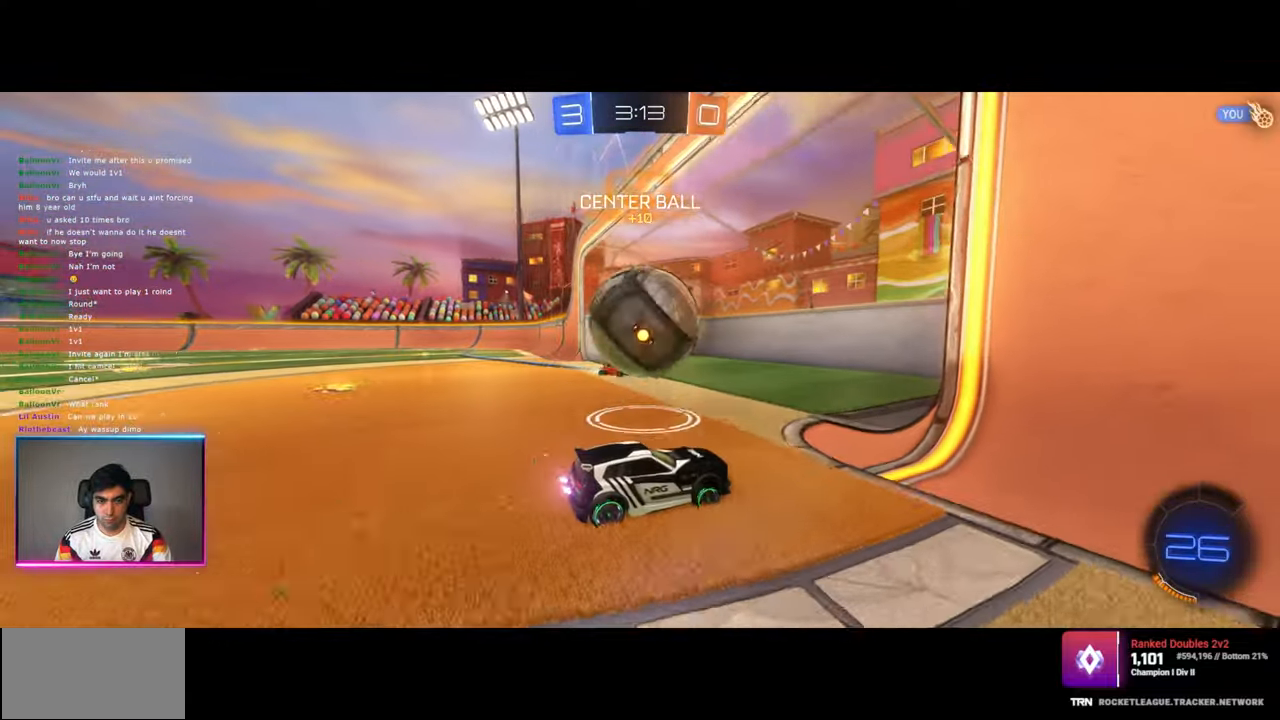
{"keys": ["s"], "mouse": [], "events": [[284, "s", "down"]]}
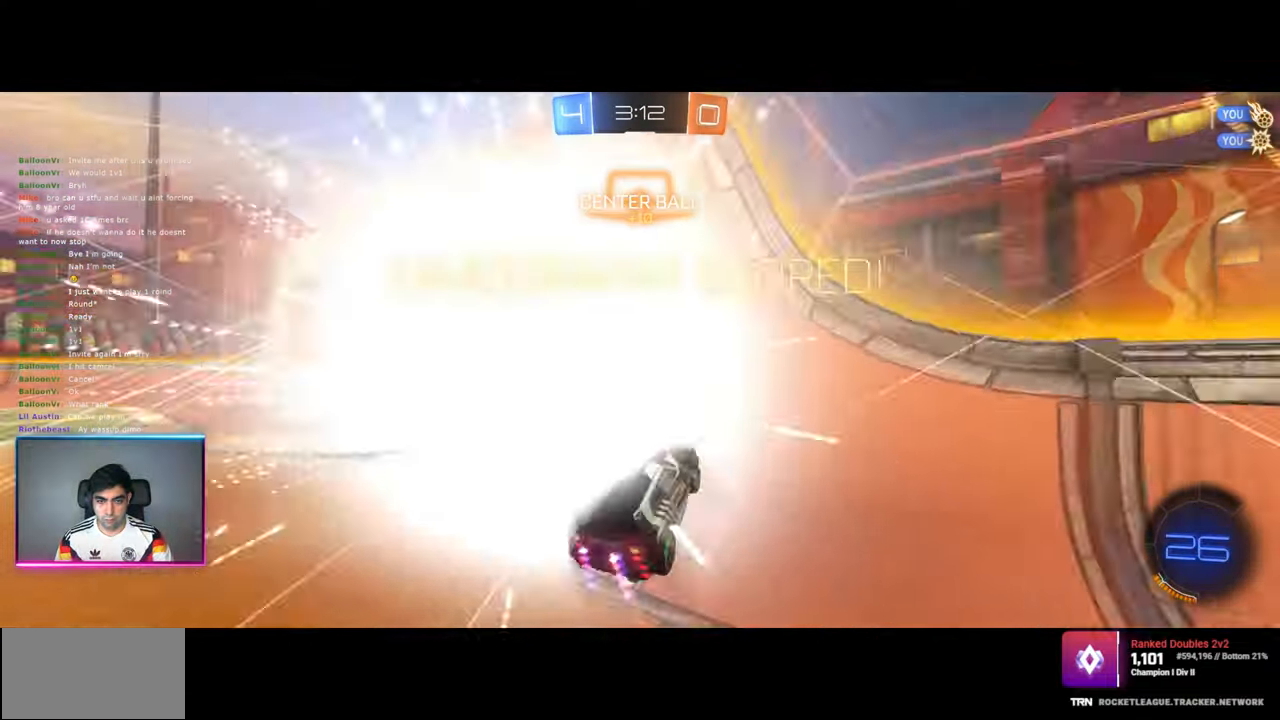
{"keys": ["s"], "mouse": ["right"], "events": [[284, "mouse_right", "down"], [400, "mouse_right", "up"], [467, "mouse_right", "down"]]}
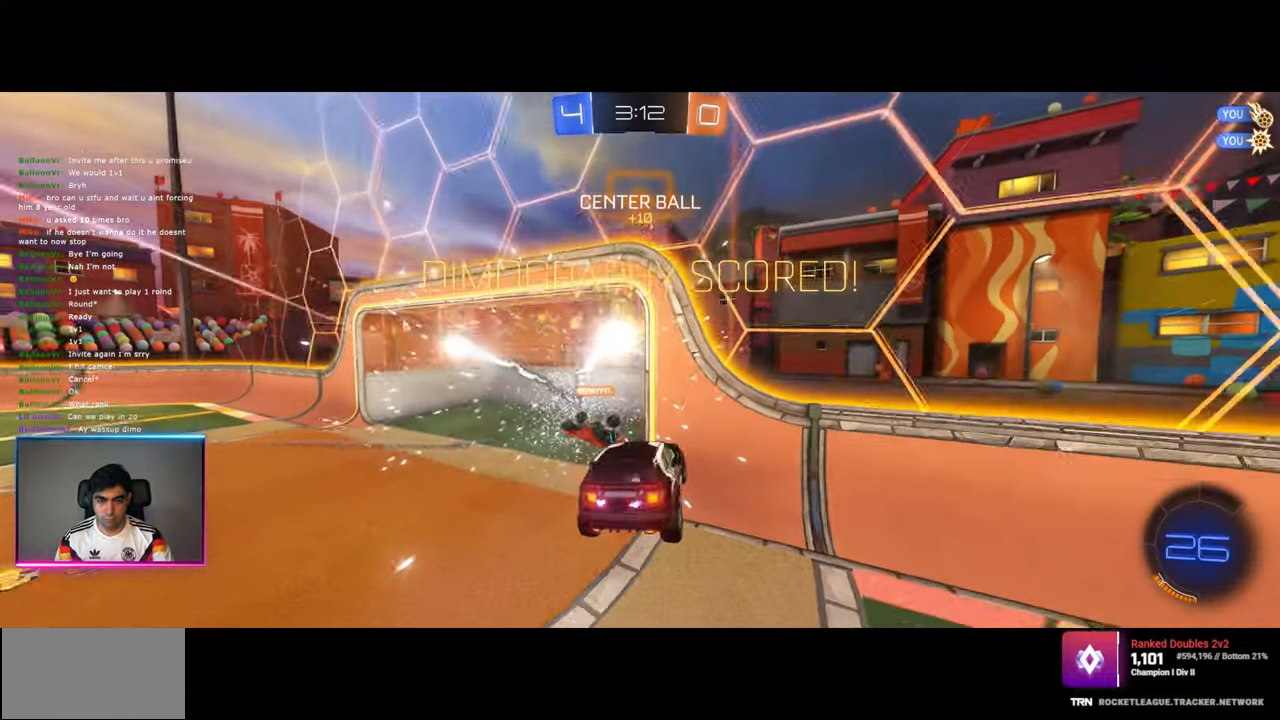
{"keys": ["s"], "mouse": ["left"], "events": [[317, "mouse_right", "up"], [334, "mouse_left", "down"]]}
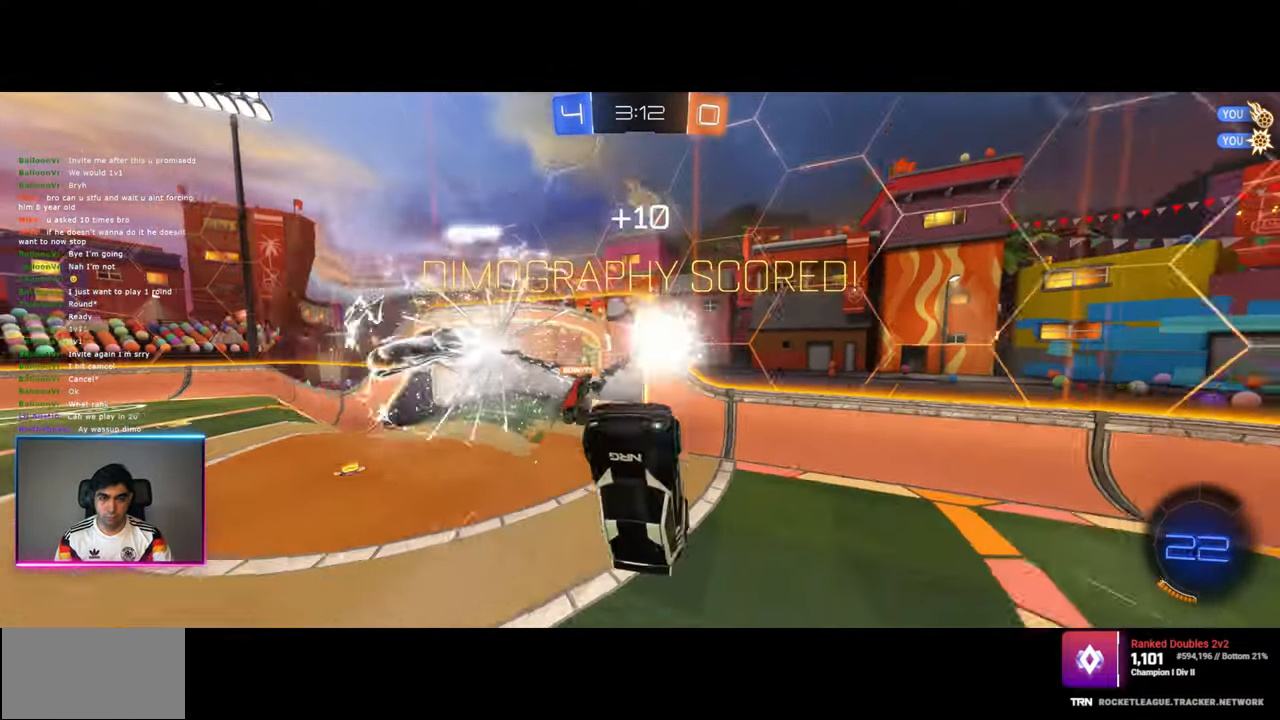
{"keys": ["q", "w"], "mouse": ["left"], "events": [[84, "s", "up"], [150, "q", "down"], [184, "w", "down"]]}
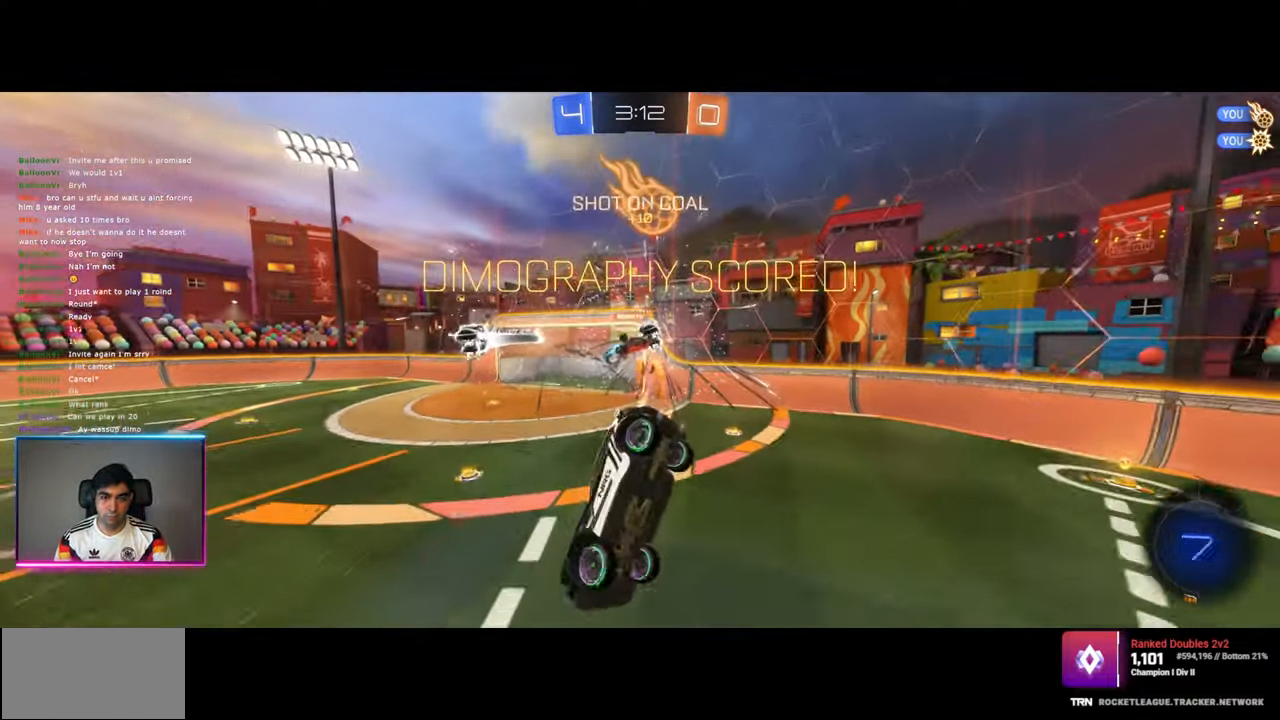
{"keys": ["shift", "w"], "mouse": [], "events": [[167, "q", "up"], [334, "shift", "down"], [367, "mouse_left", "up"]]}
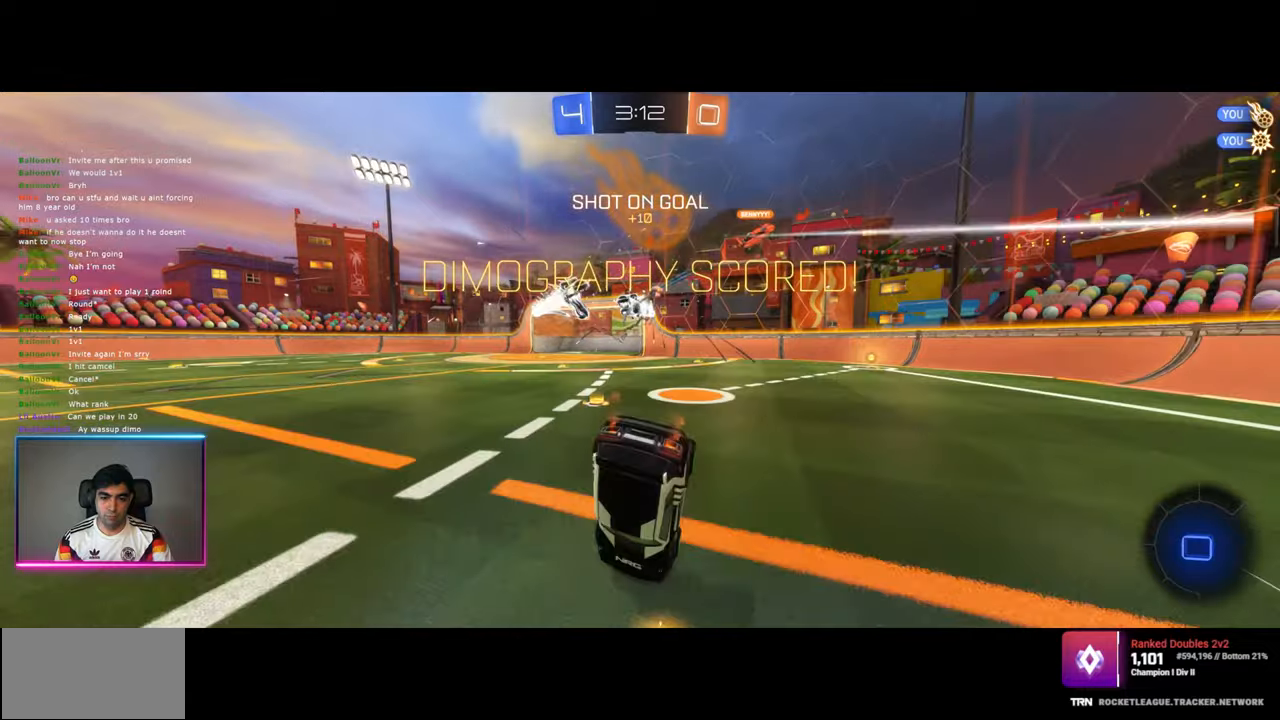
{"keys": ["shift", "w"], "mouse": [], "events": []}
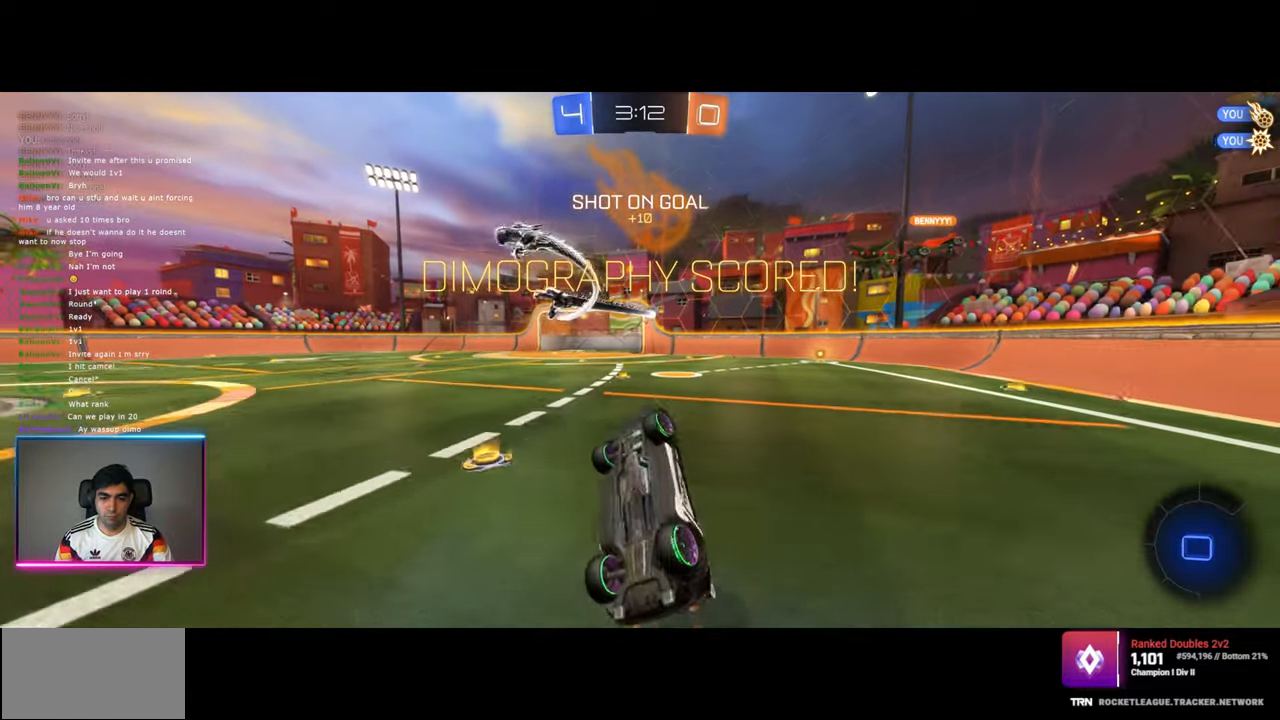
{"keys": [], "mouse": [], "events": [[334, "w", "up"], [484, "shift", "up"]]}
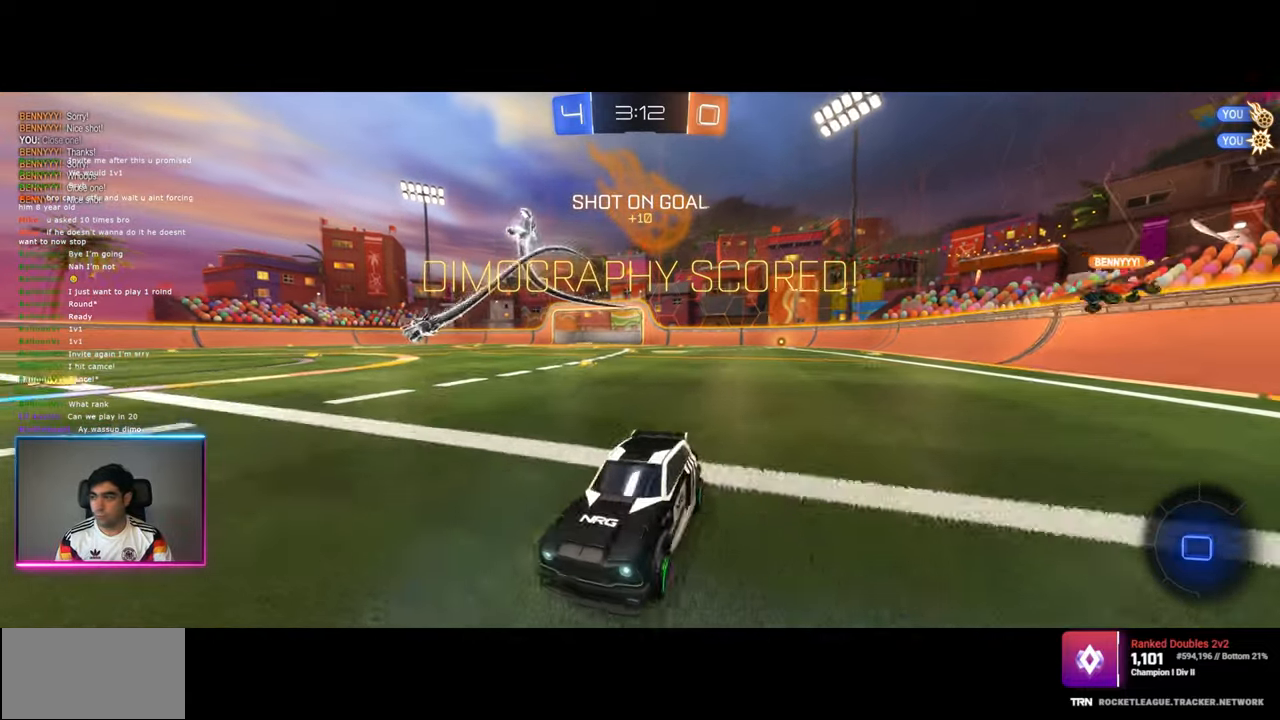
{"keys": [], "mouse": [], "events": [[150, "mouse_right", "down"], [250, "mouse_right", "up"], [317, "mouse_right", "down"], [384, "mouse_right", "up"]]}
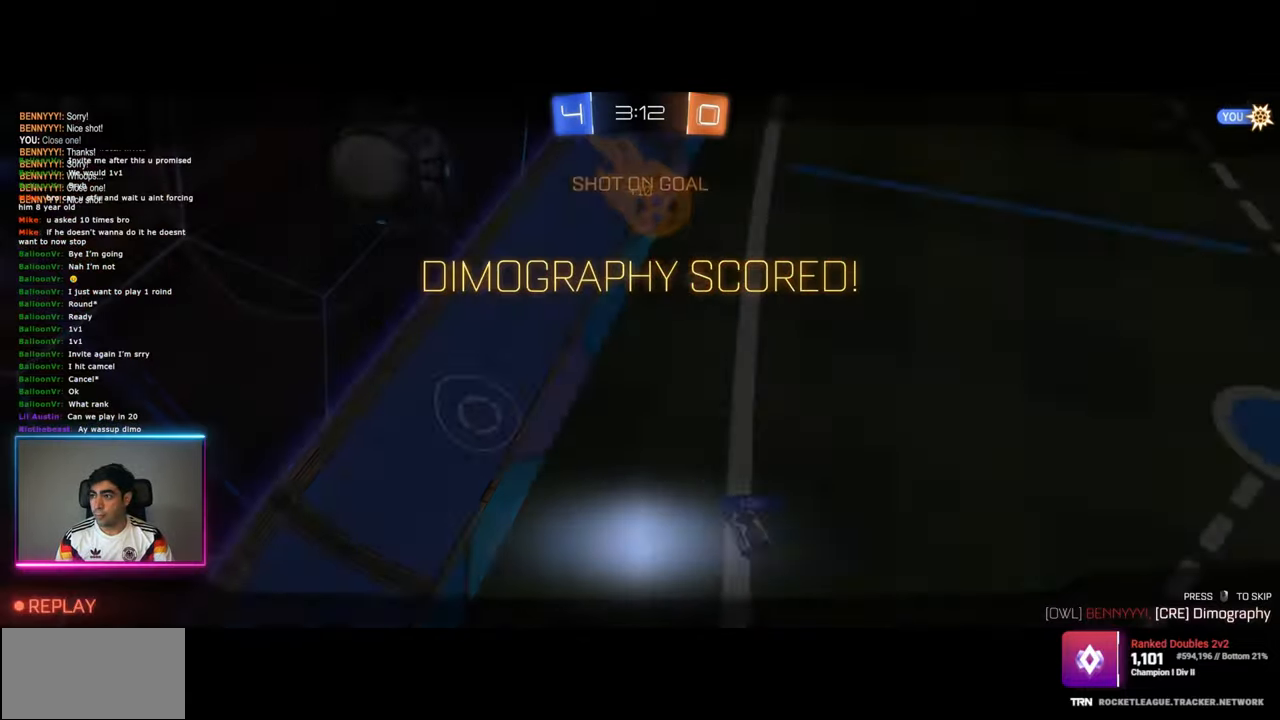
{"keys": [], "mouse": [], "events": [[284, "s", "down"], [384, "mouse_right", "down"], [417, "s", "up"], [467, "mouse_right", "up"]]}
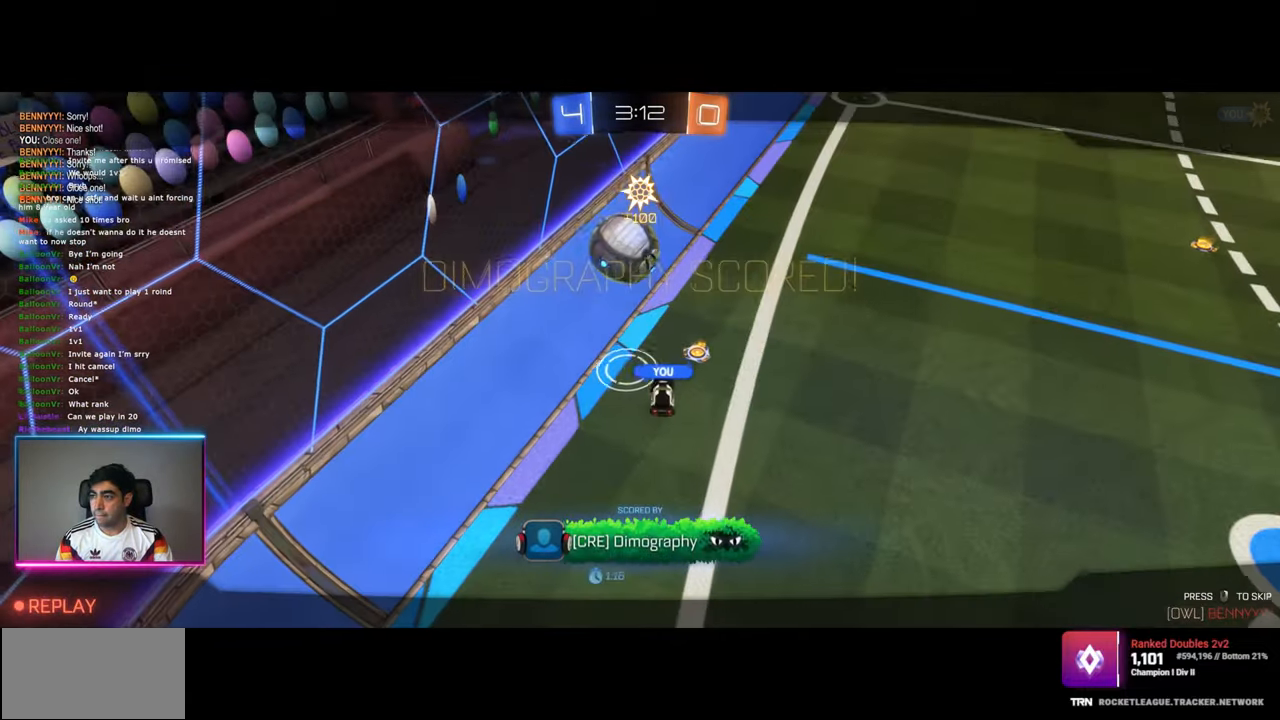
{"keys": [], "mouse": [], "events": [[50, "mouse_right", "down"], [134, "mouse_right", "up"]]}